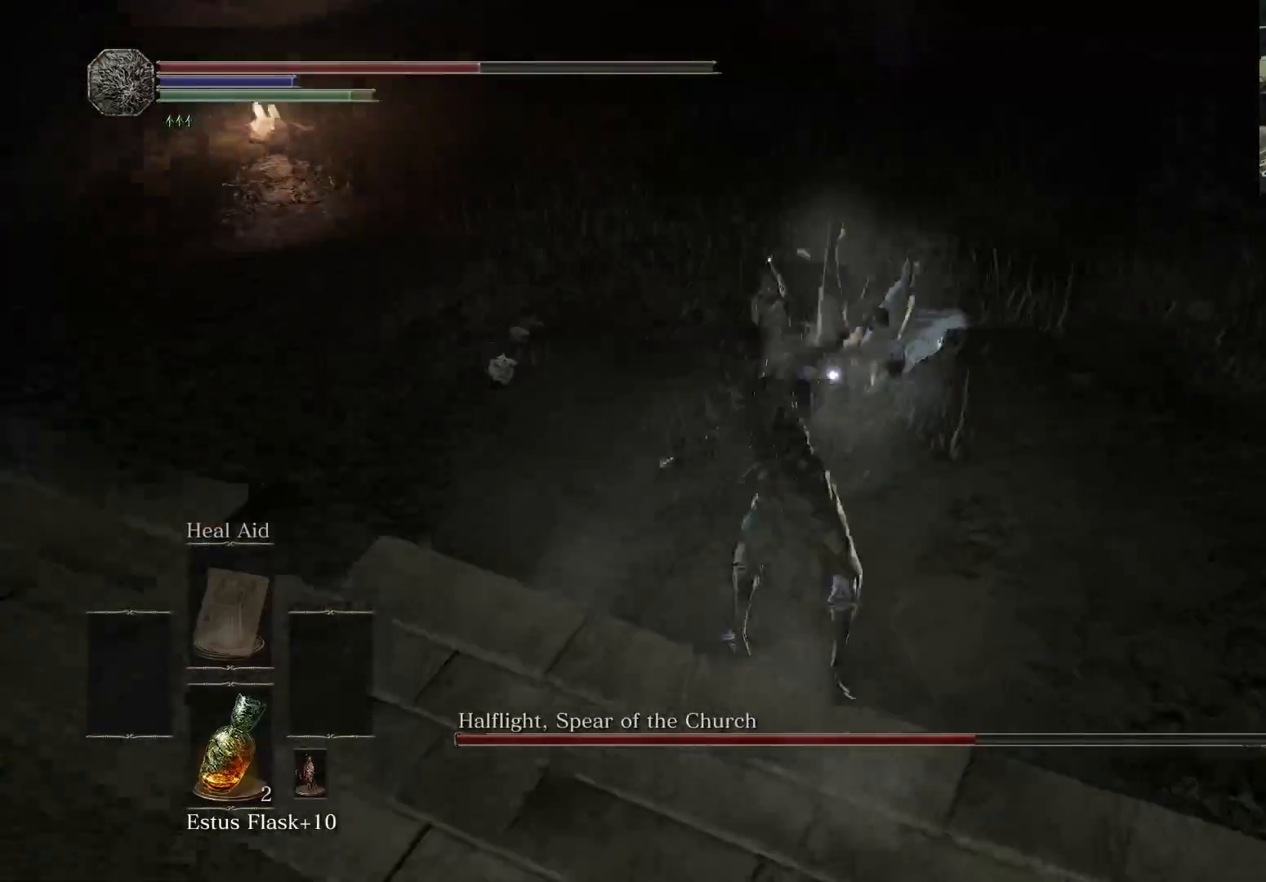
Gameplay with a controller (Xbox layout); each line is a JSON object with the inputs held at the frame after it. "events" lists button and stick changes between this image and that frame as [ms after this image, input, new state], when the widget could be followed in between. Not read: L3 R3.
{"buttons": ["B"], "left_stick": "down", "right_stick": "center", "events": [[200, "left_stick", "up"], [450, "left_stick", "down"], [483, "B", "down"]]}
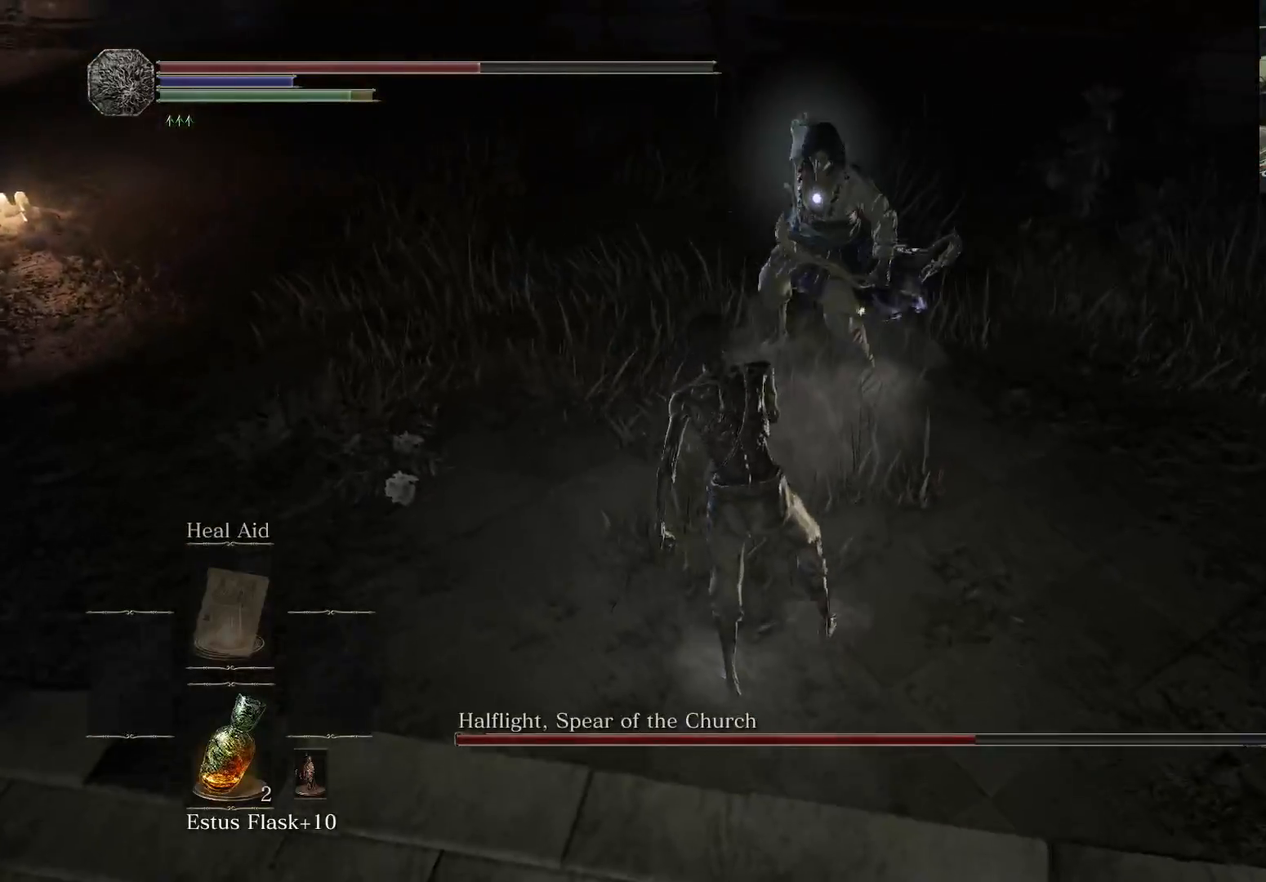
{"buttons": [], "left_stick": "center", "right_stick": "center", "events": [[33, "left_stick", "down-left"], [50, "B", "up"], [367, "left_stick", "center"]]}
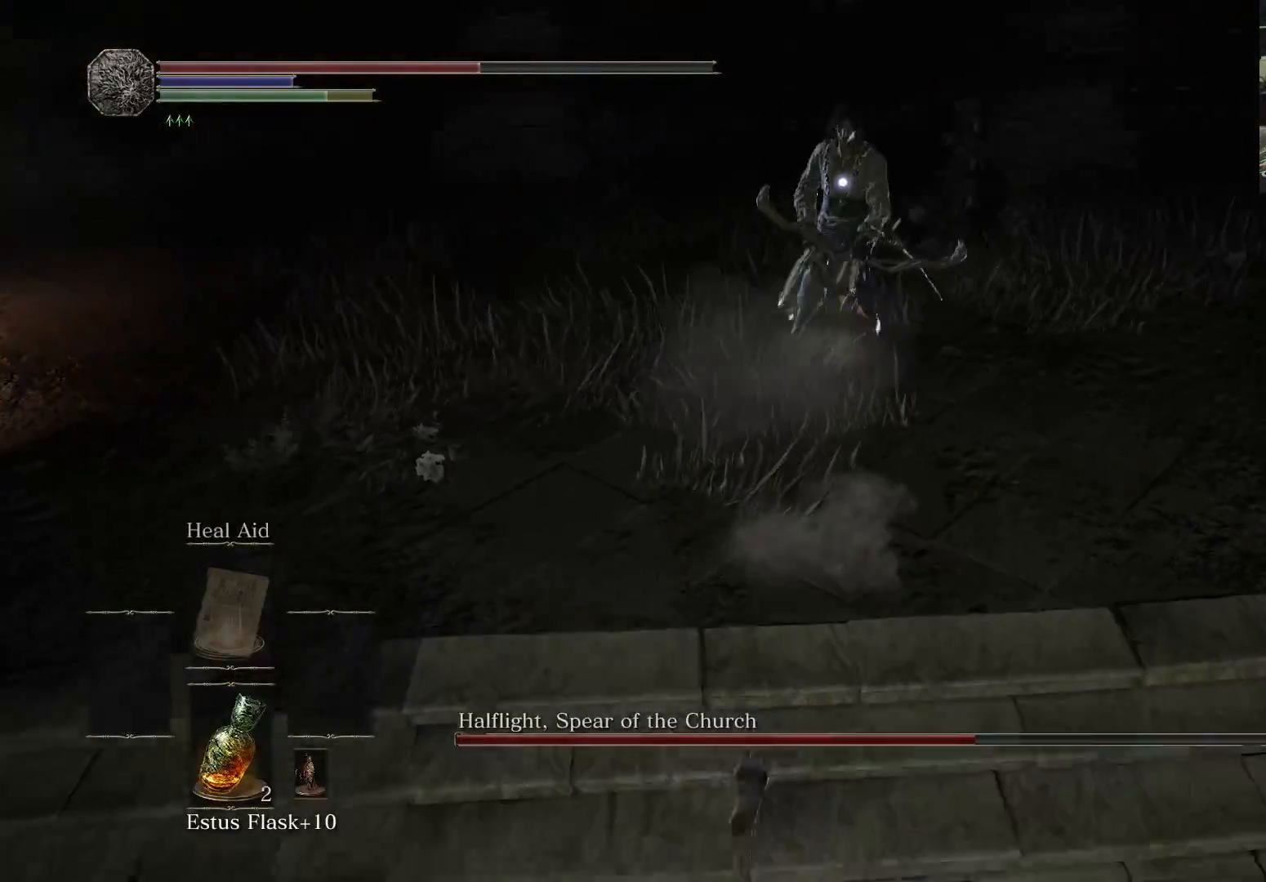
{"buttons": [], "left_stick": "down-right", "right_stick": "center", "events": [[100, "left_stick", "down"], [267, "left_stick", "down-right"]]}
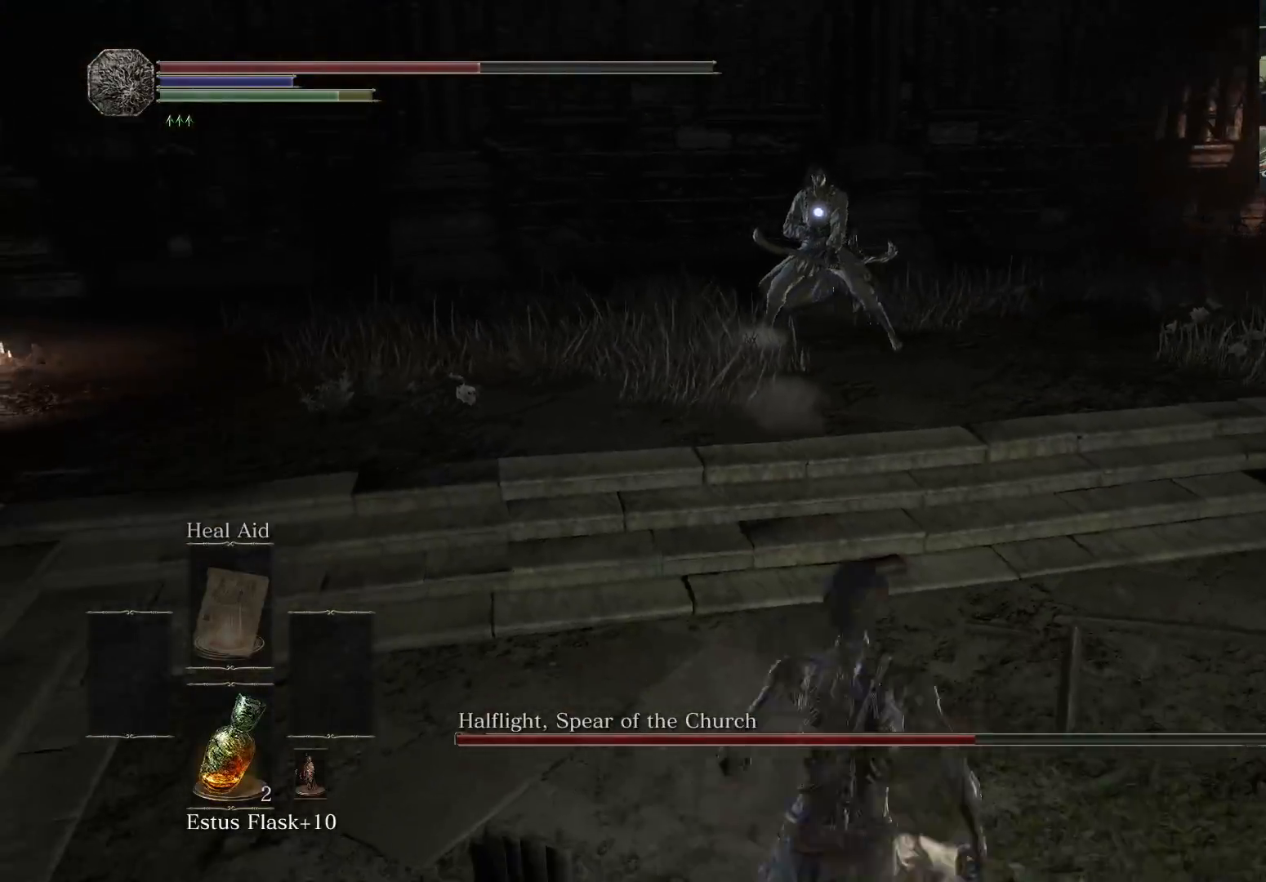
{"buttons": [], "left_stick": "right", "right_stick": "center", "events": [[200, "left_stick", "right"]]}
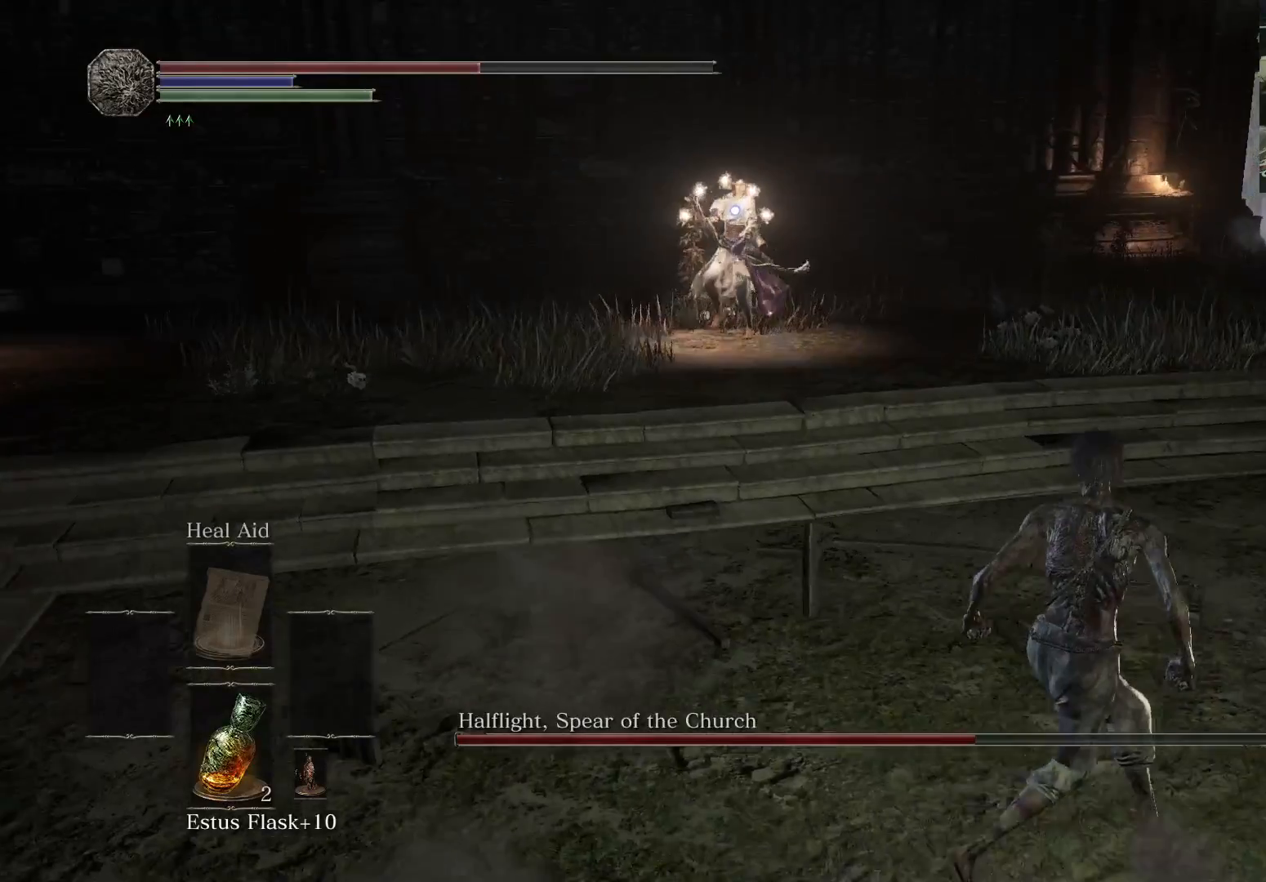
{"buttons": [], "left_stick": "right", "right_stick": "center", "events": []}
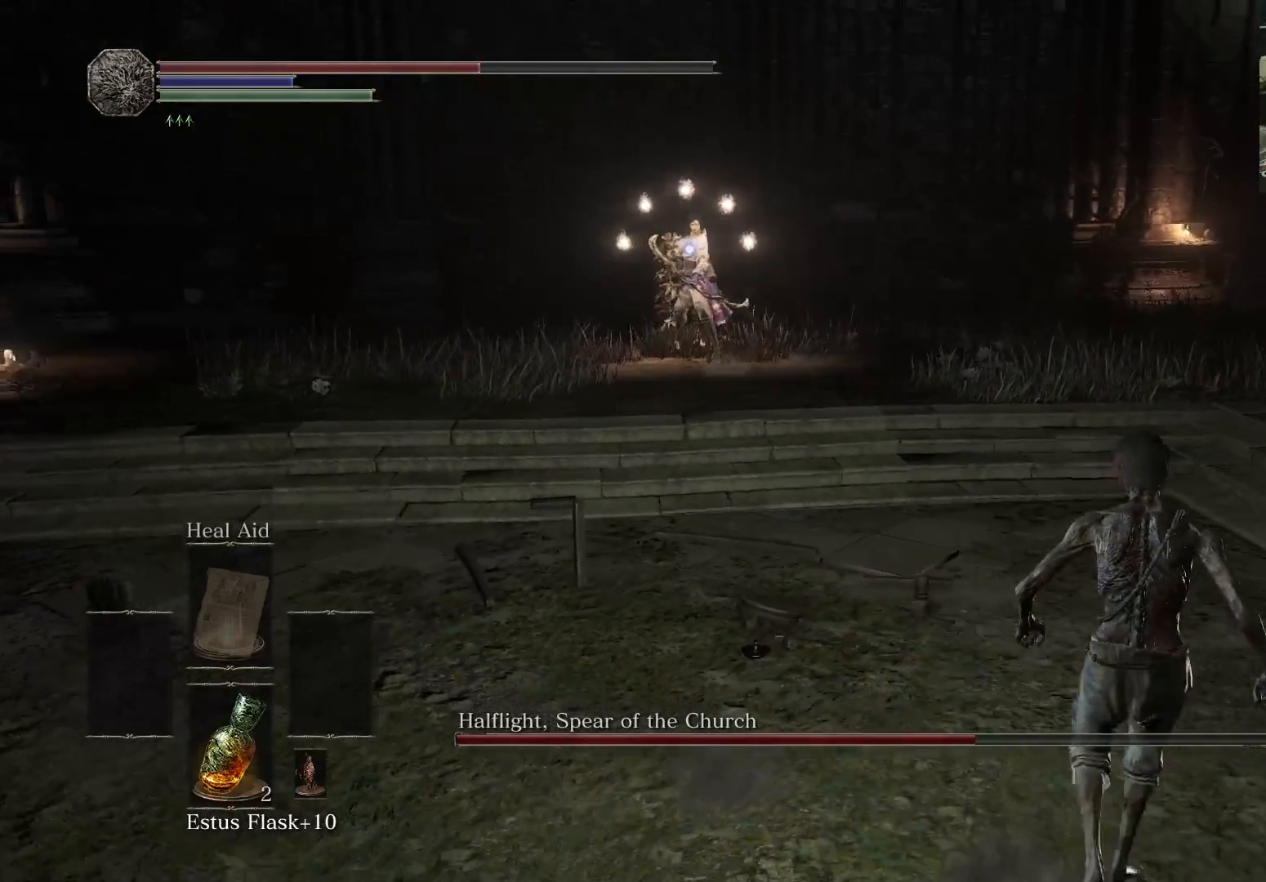
{"buttons": [], "left_stick": "left", "right_stick": "center", "events": [[300, "left_stick", "left"]]}
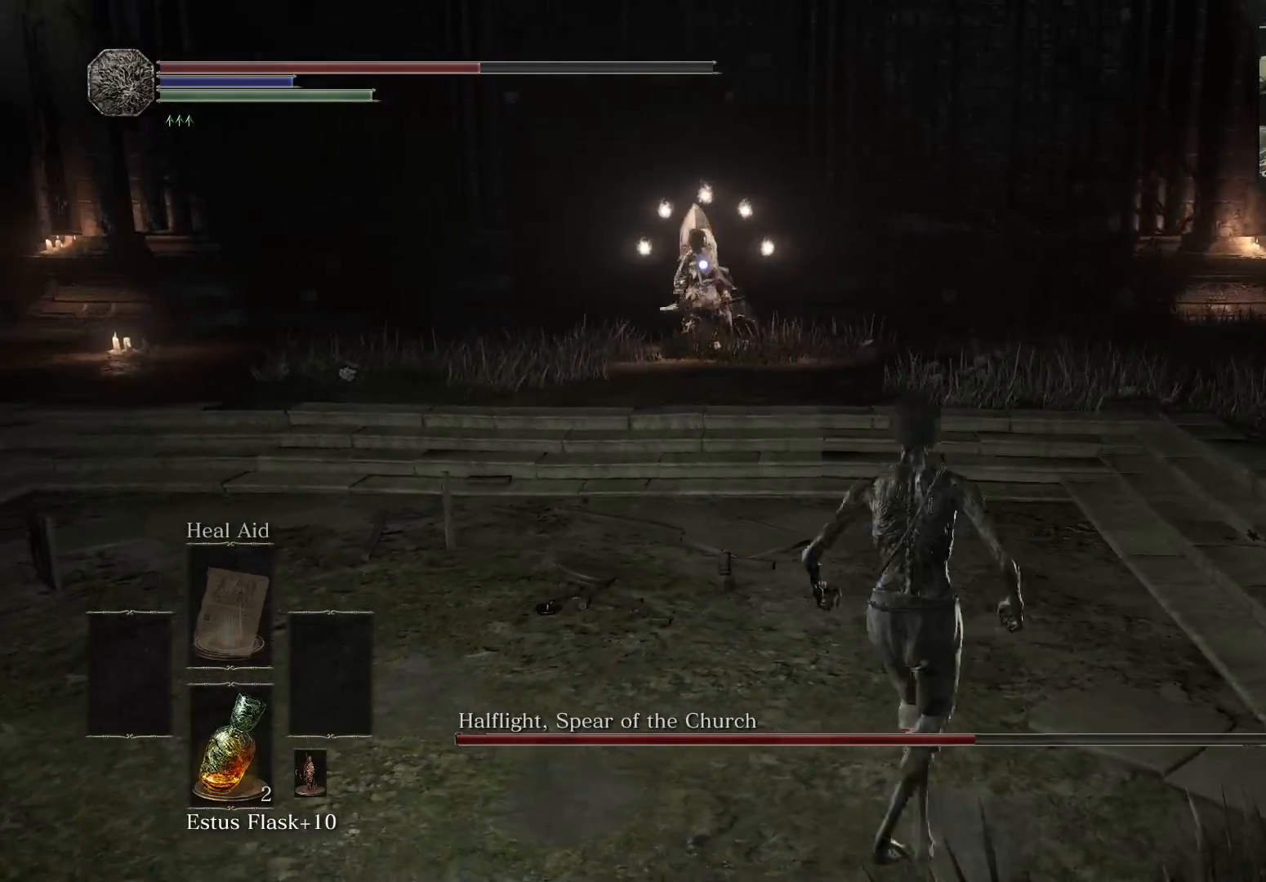
{"buttons": [], "left_stick": "left", "right_stick": "center", "events": []}
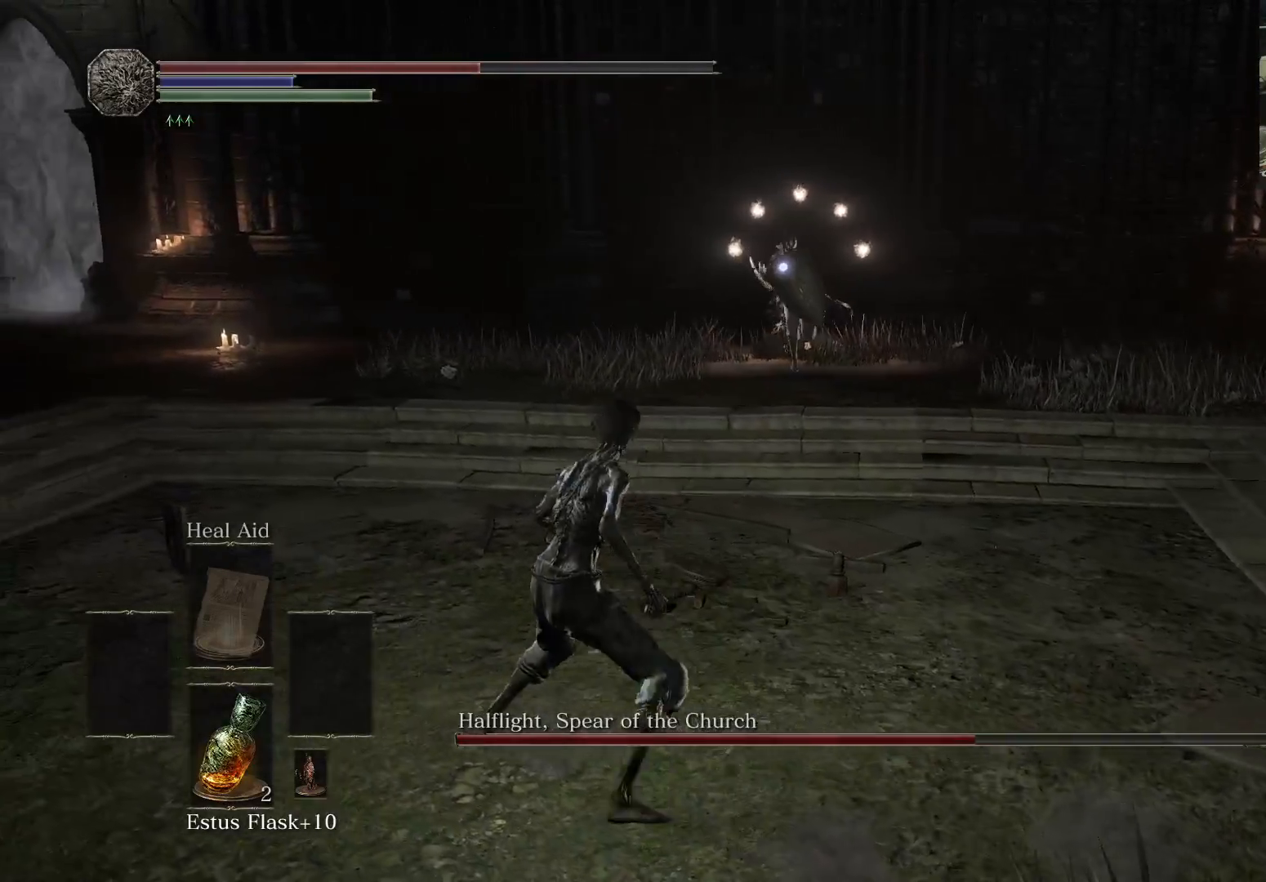
{"buttons": [], "left_stick": "down-left", "right_stick": "center", "events": [[317, "left_stick", "down-left"]]}
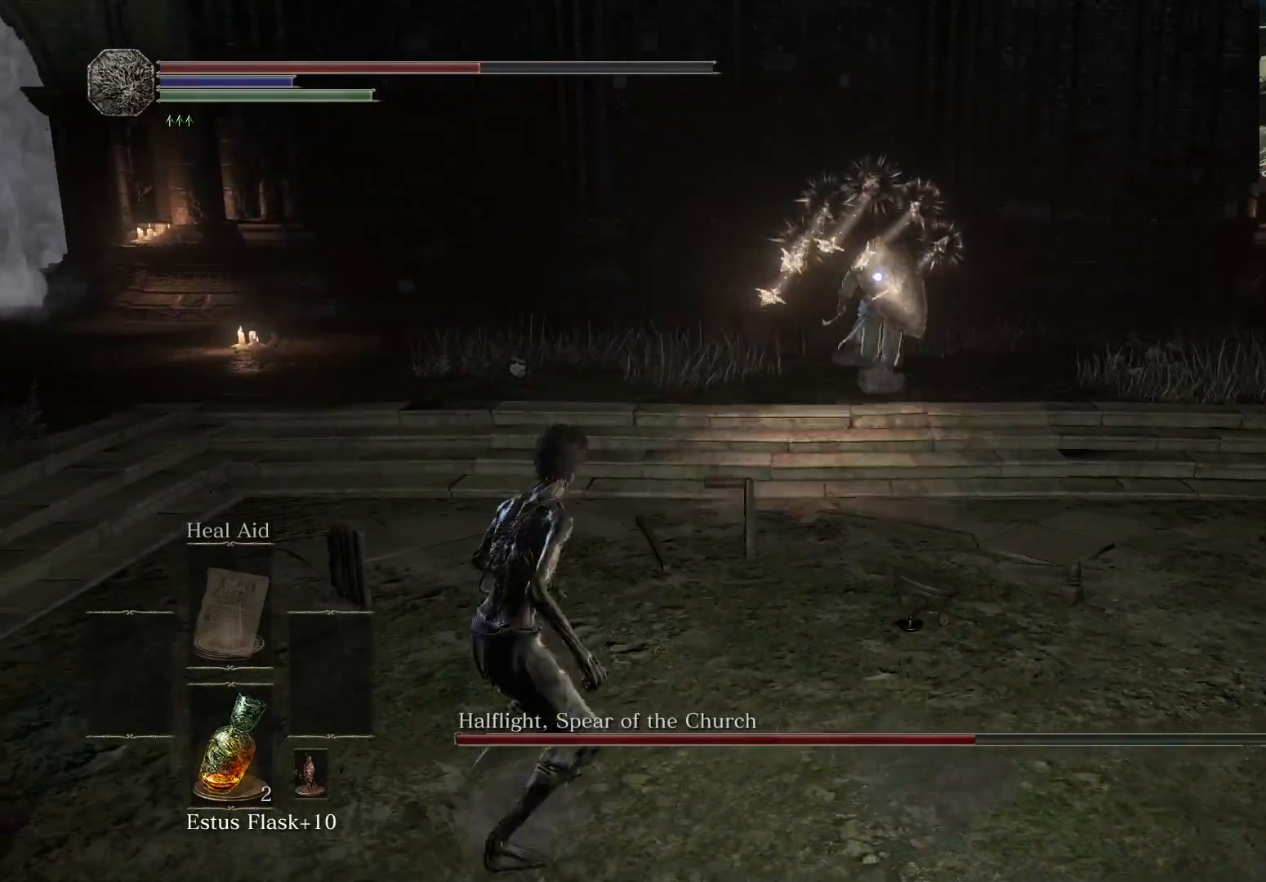
{"buttons": [], "left_stick": "center", "right_stick": "center", "events": [[83, "B", "down"], [83, "left_stick", "down-right"], [133, "left_stick", "right"], [150, "B", "up"], [383, "left_stick", "center"]]}
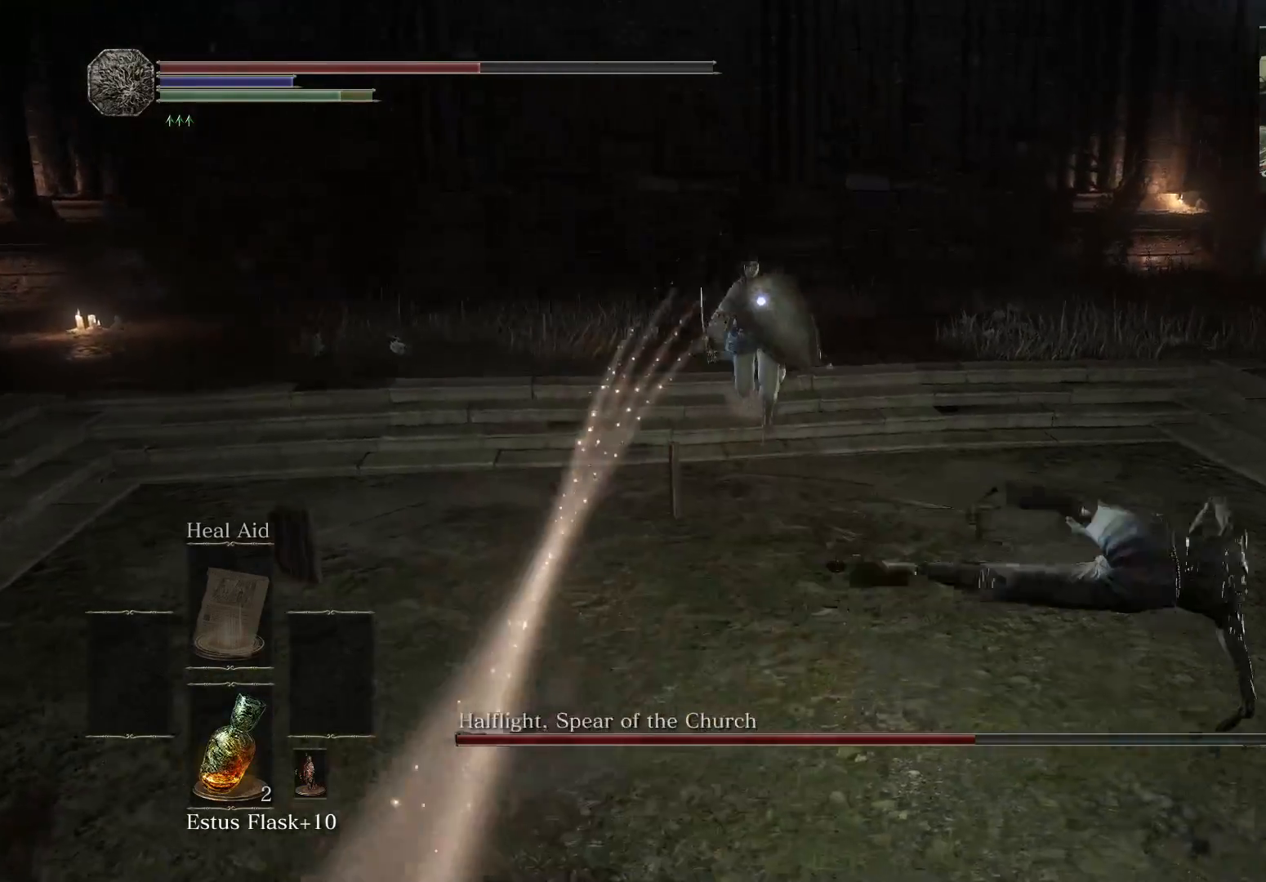
{"buttons": [], "left_stick": "down-left", "right_stick": "center", "events": [[133, "left_stick", "down-left"]]}
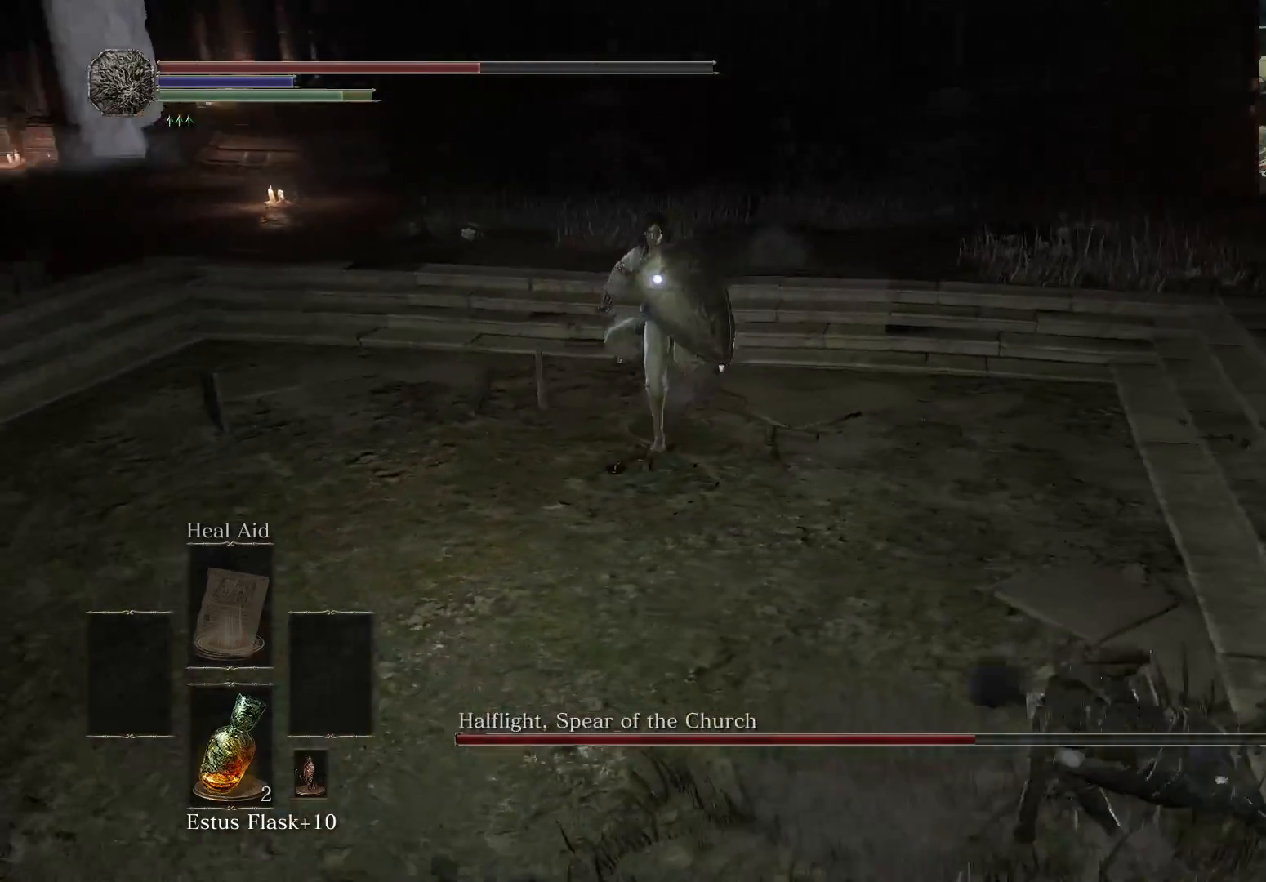
{"buttons": [], "left_stick": "down-left", "right_stick": "center", "events": []}
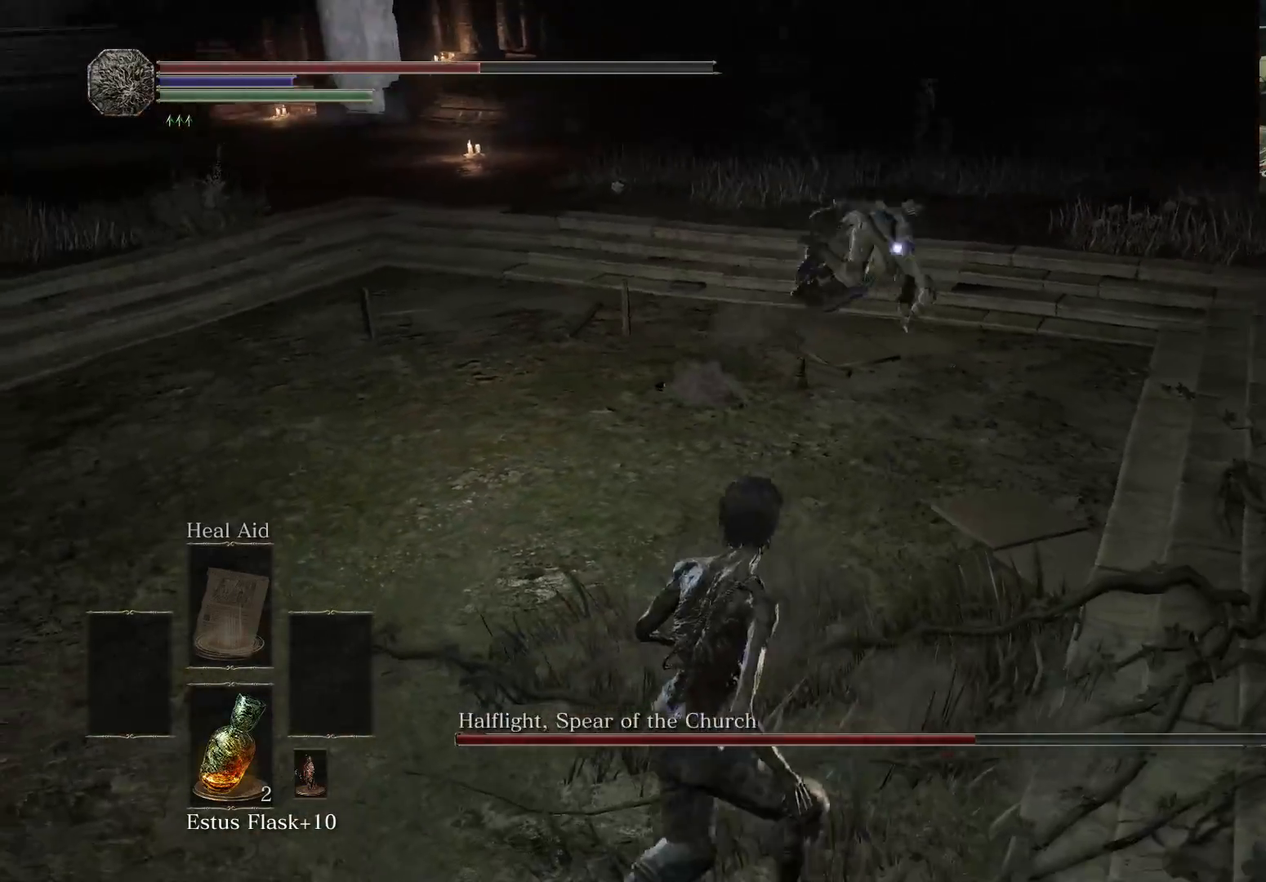
{"buttons": [], "left_stick": "left", "right_stick": "center", "events": [[133, "left_stick", "left"]]}
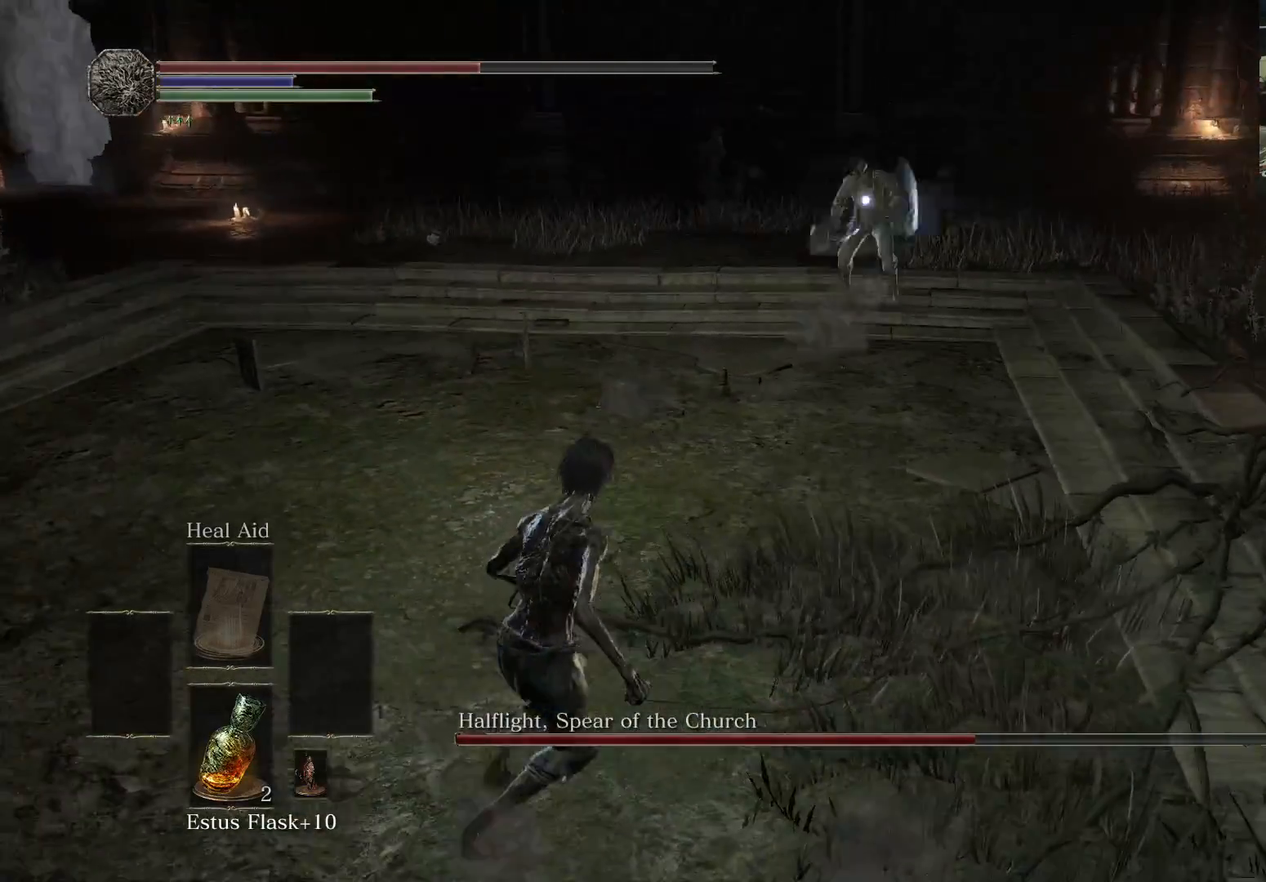
{"buttons": [], "left_stick": "up-left", "right_stick": "center", "events": [[17, "left_stick", "up-left"]]}
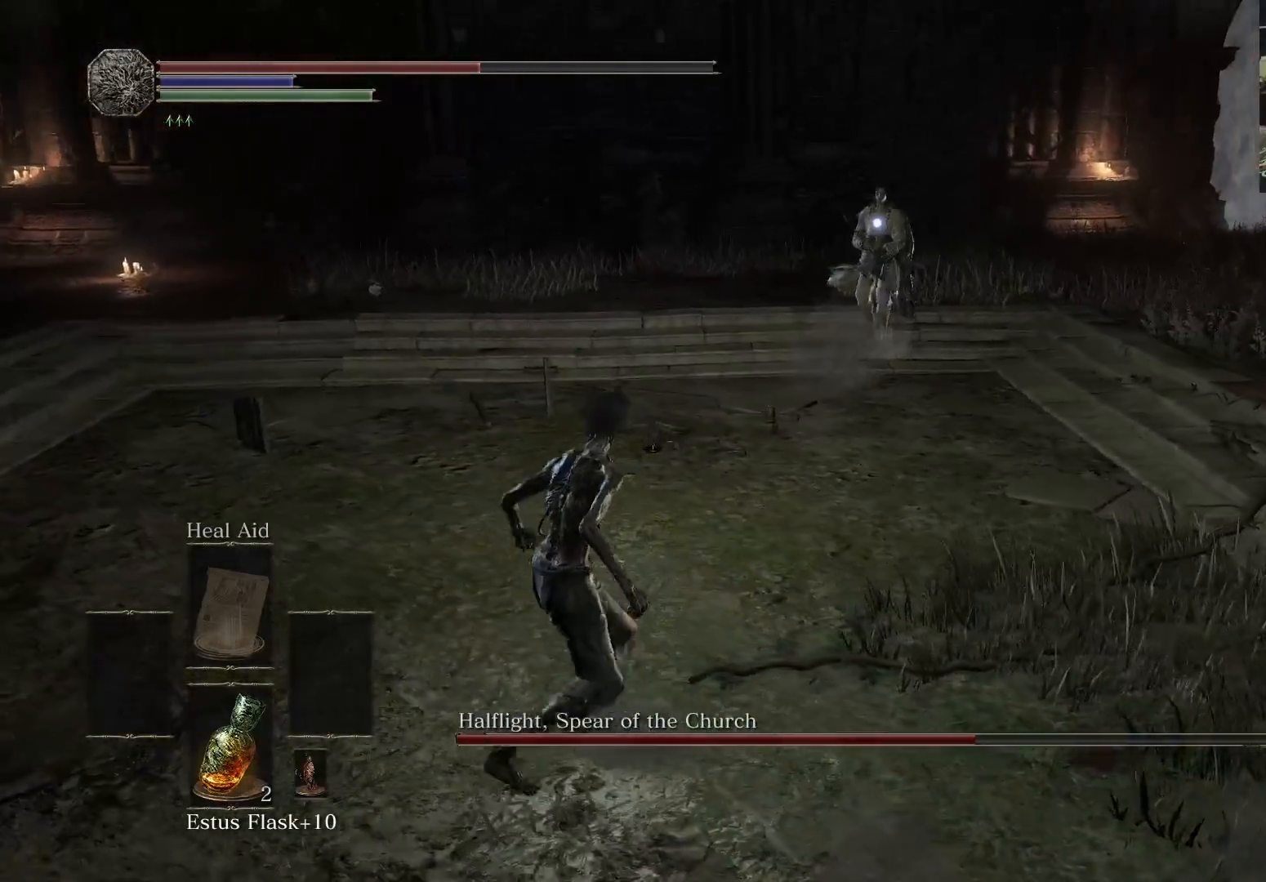
{"buttons": [], "left_stick": "up-right", "right_stick": "center", "events": [[167, "left_stick", "down-left"], [267, "left_stick", "right"], [483, "left_stick", "up-right"]]}
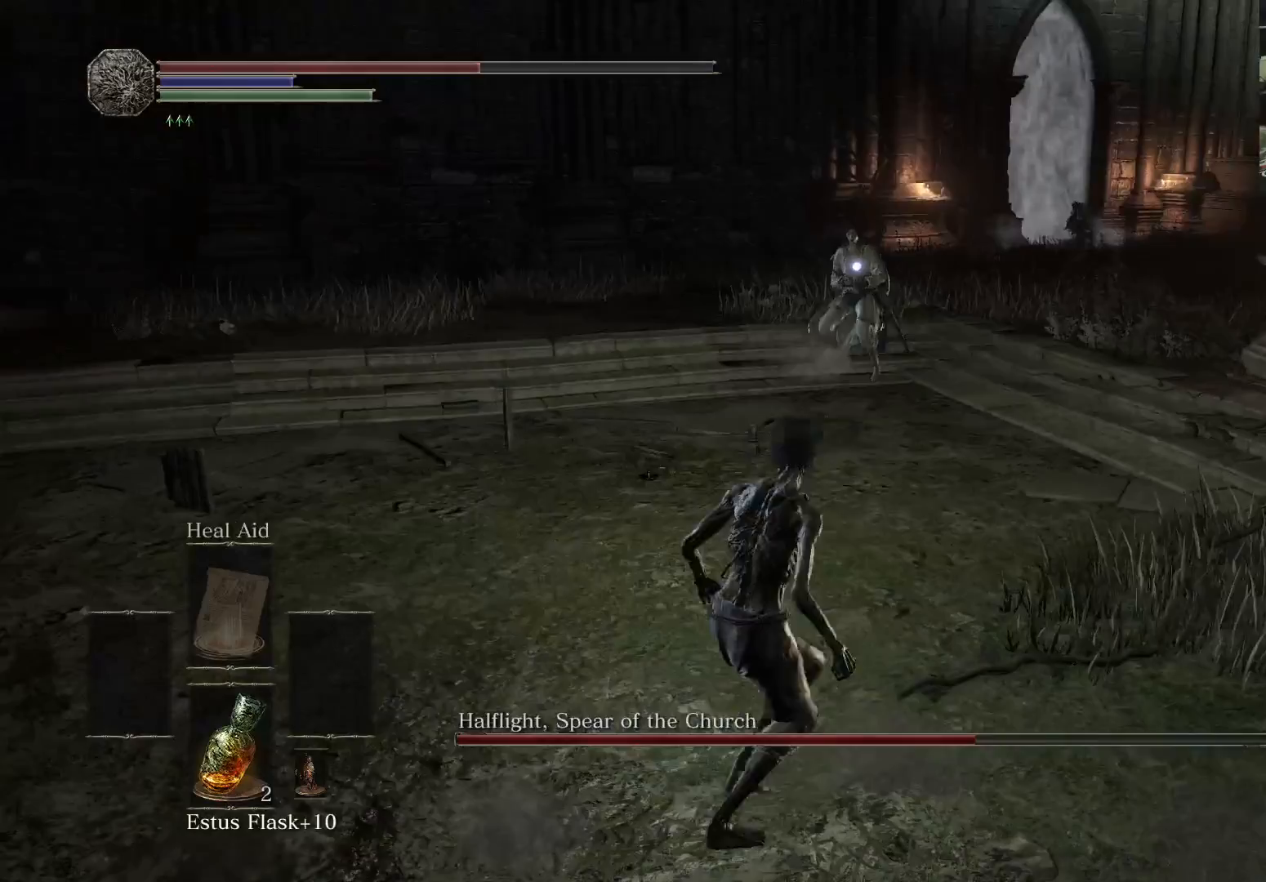
{"buttons": [], "left_stick": "up-right", "right_stick": "center", "events": [[50, "left_stick", "up"], [433, "left_stick", "up-right"]]}
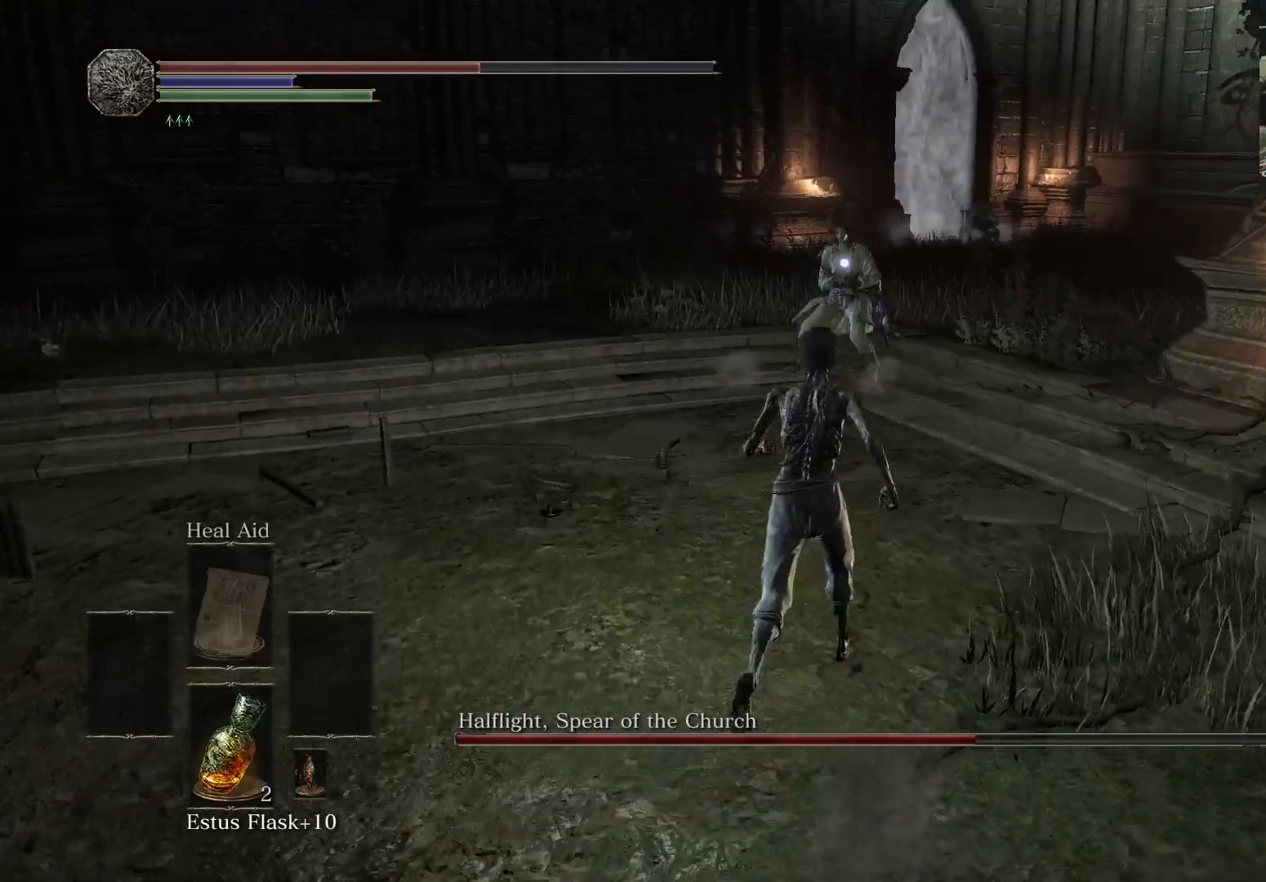
{"buttons": [], "left_stick": "up-left", "right_stick": "center", "events": [[133, "left_stick", "down-right"], [233, "left_stick", "down-left"], [483, "left_stick", "up-left"]]}
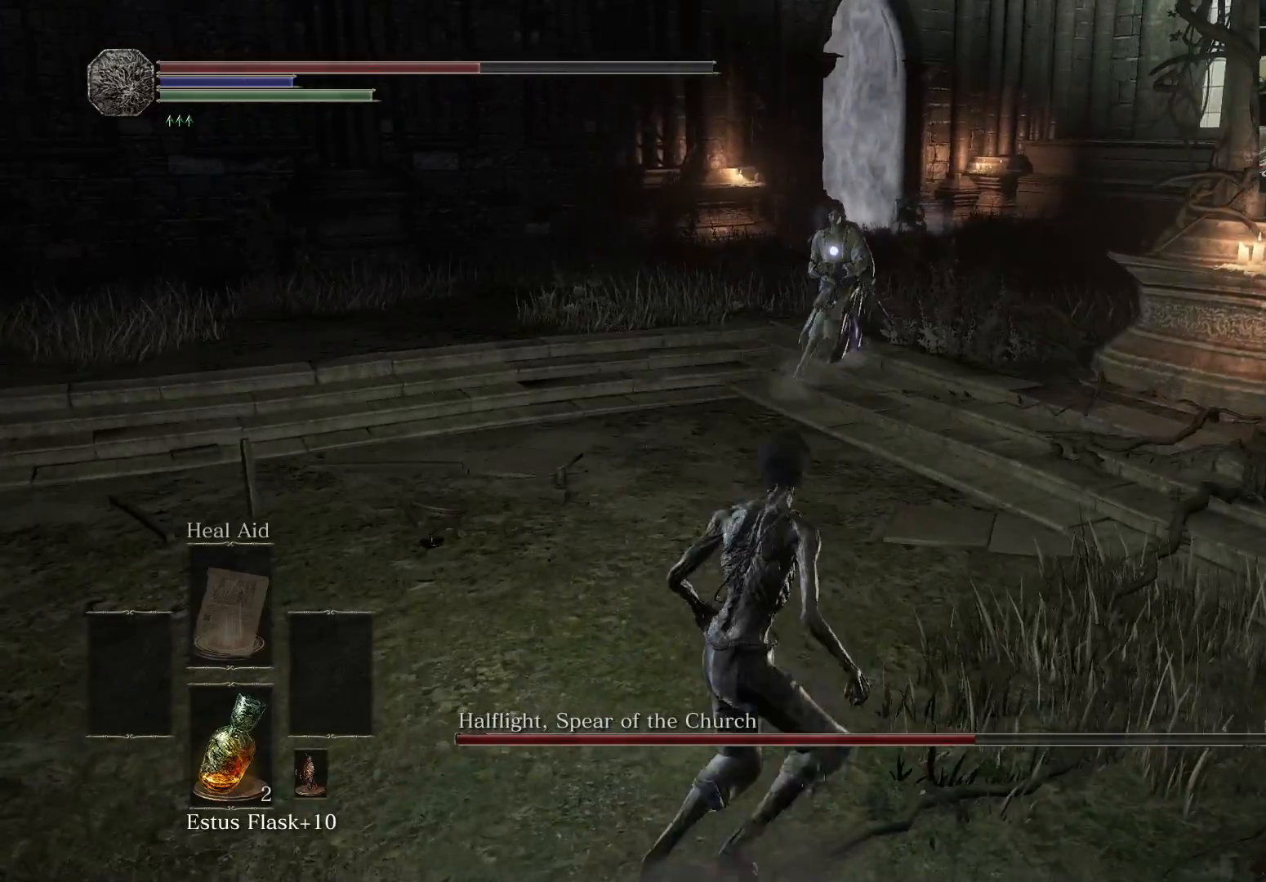
{"buttons": [], "left_stick": "down", "right_stick": "center", "events": [[117, "left_stick", "up"], [217, "left_stick", "up-right"], [383, "left_stick", "down-right"], [467, "left_stick", "down"]]}
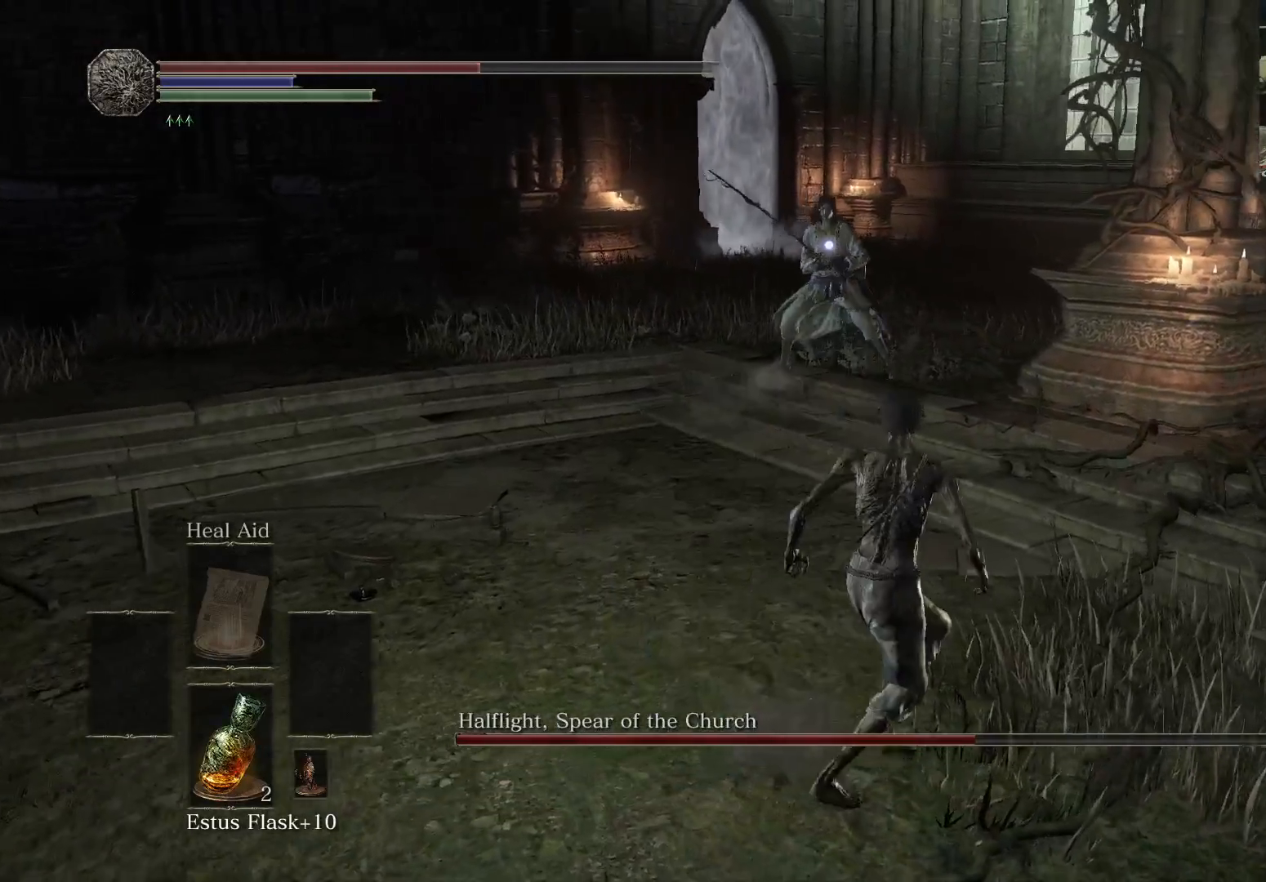
{"buttons": [], "left_stick": "up-left", "right_stick": "center", "events": [[17, "left_stick", "down-left"], [200, "left_stick", "up-left"]]}
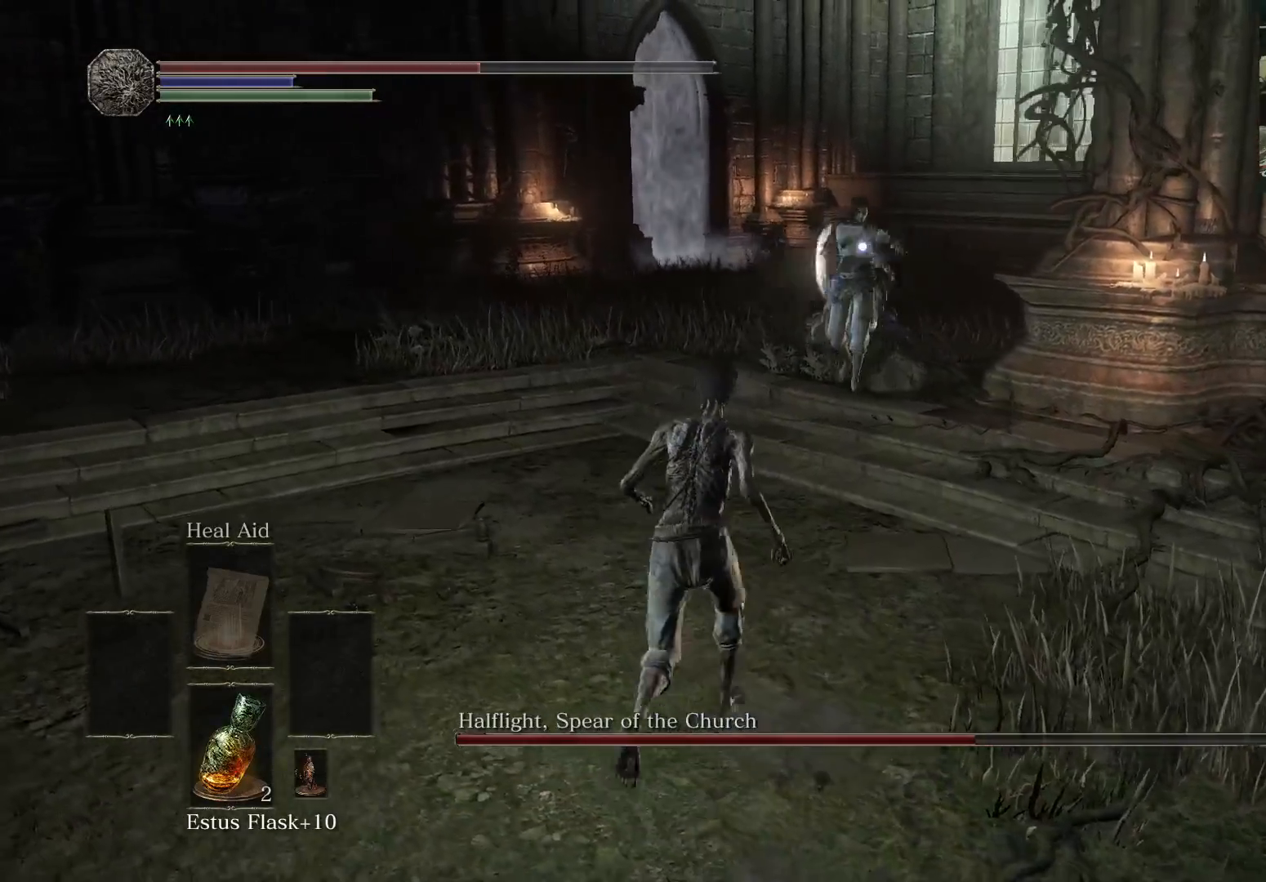
{"buttons": [], "left_stick": "down", "right_stick": "center", "events": [[167, "left_stick", "down-left"], [400, "left_stick", "down"]]}
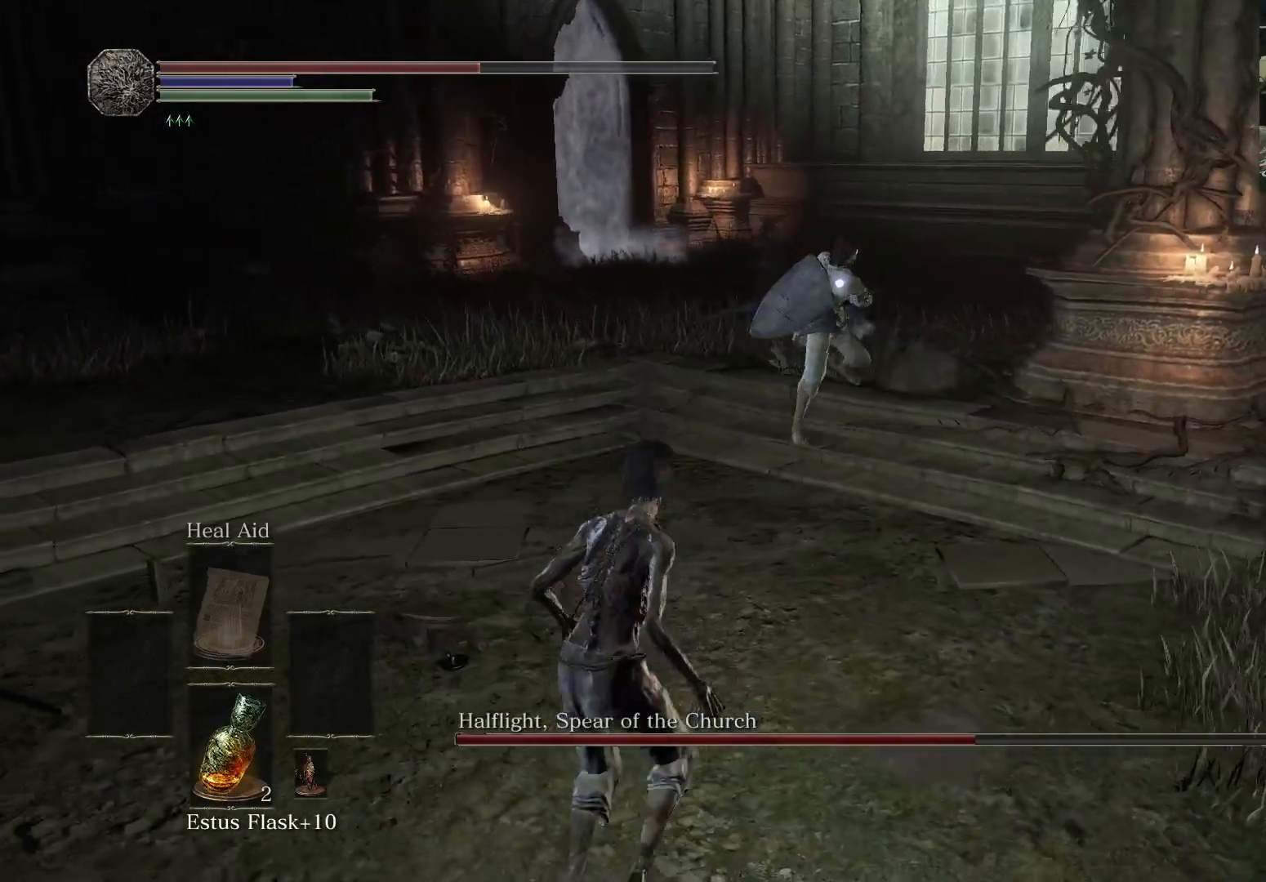
{"buttons": [], "left_stick": "down-right", "right_stick": "center", "events": [[133, "left_stick", "down-right"]]}
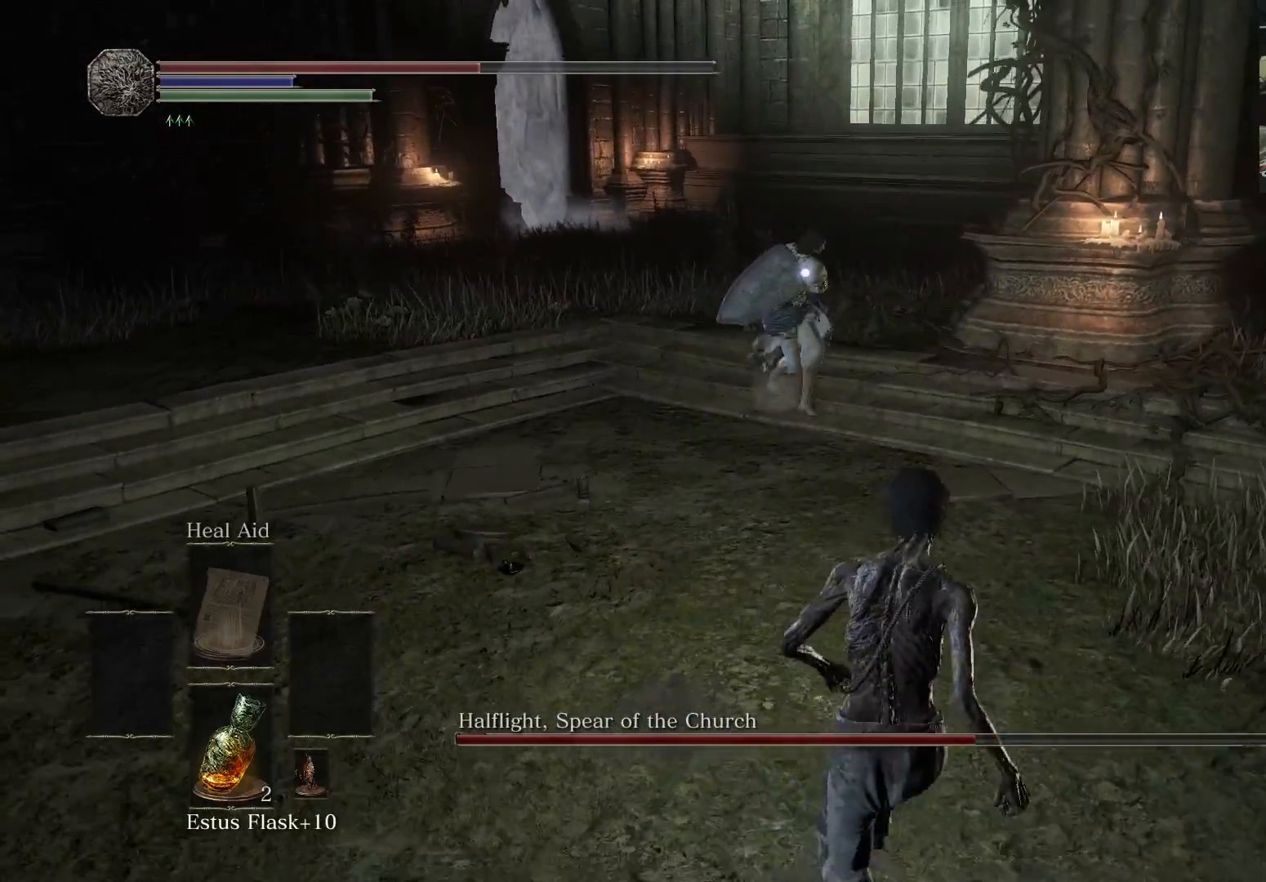
{"buttons": [], "left_stick": "down-right", "right_stick": "center", "events": []}
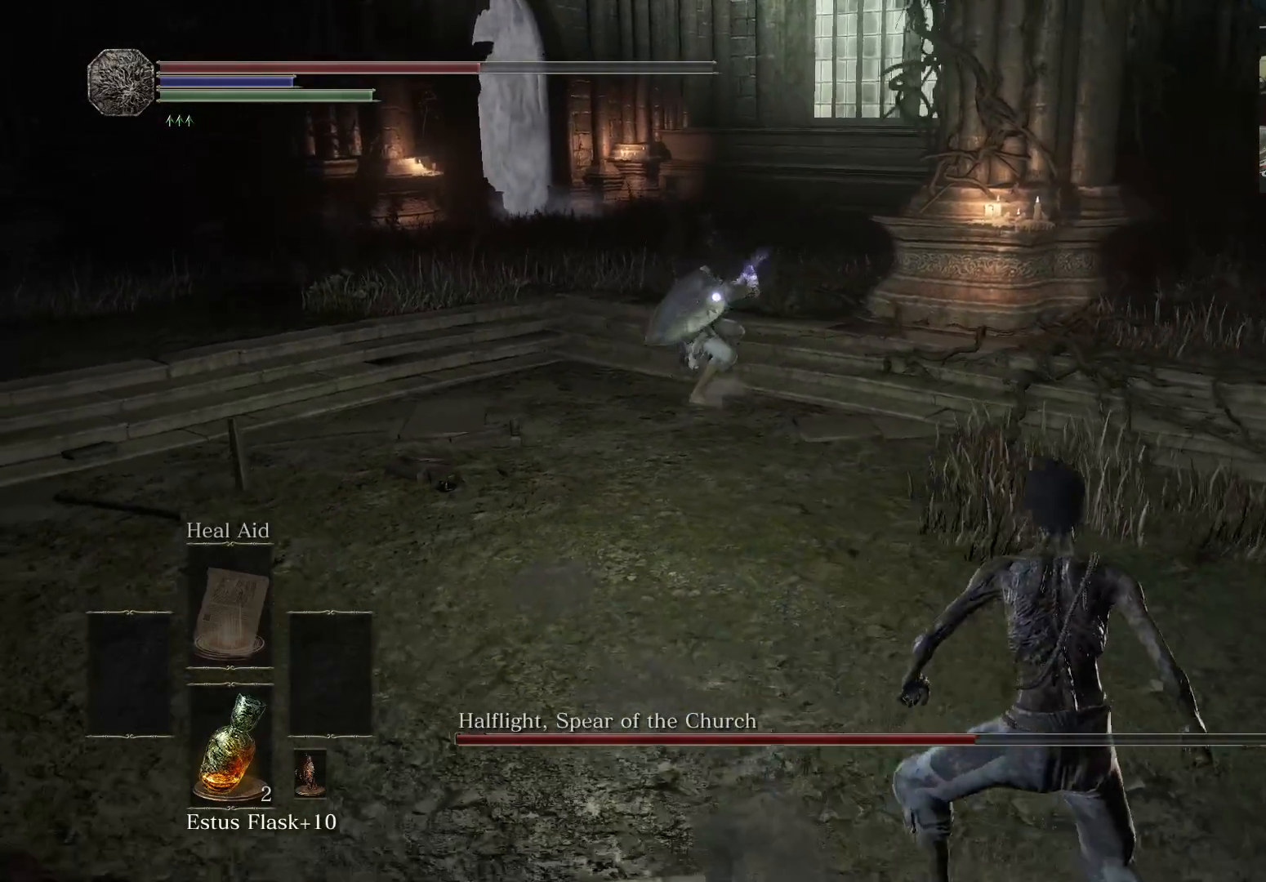
{"buttons": ["B"], "left_stick": "up-right", "right_stick": "center", "events": [[350, "left_stick", "right"], [433, "B", "down"], [450, "left_stick", "up-right"]]}
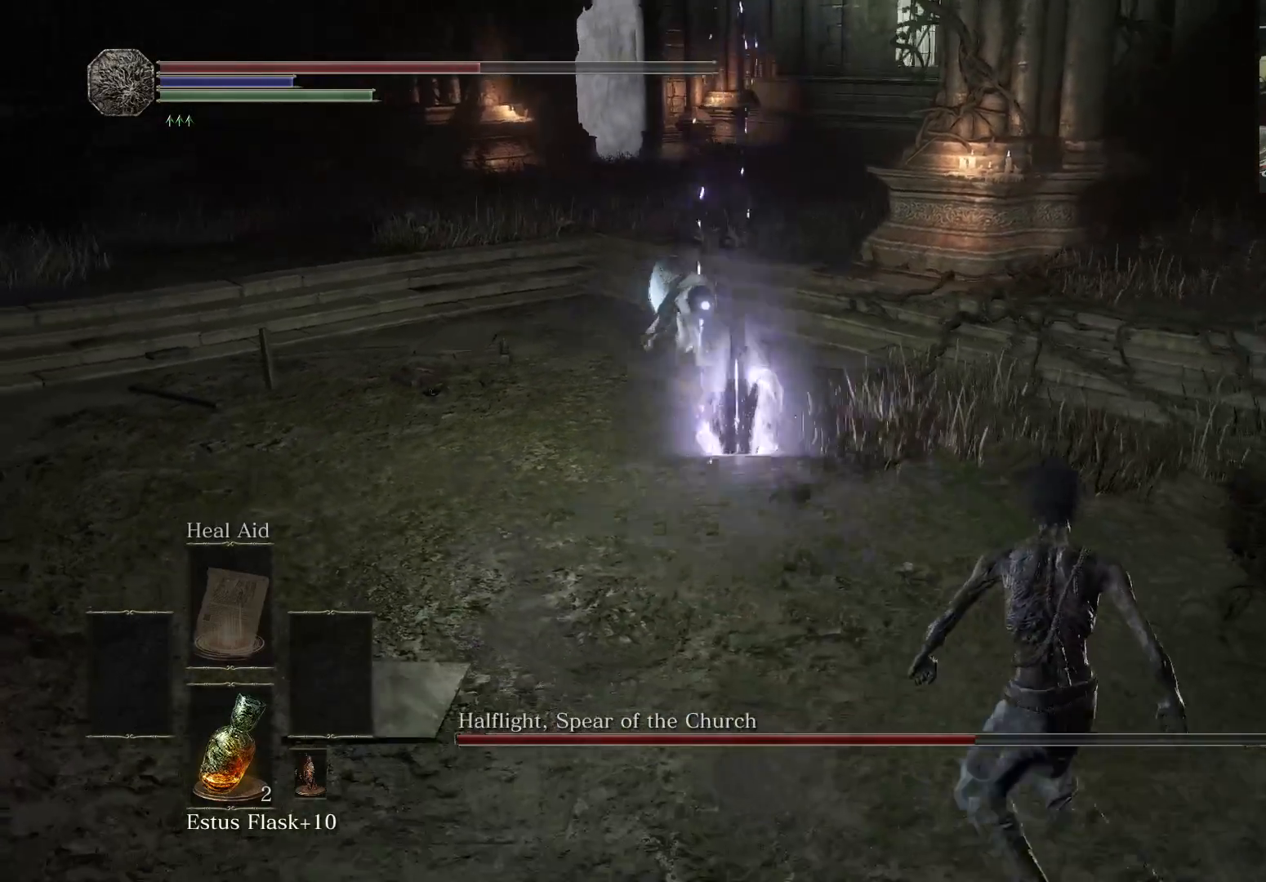
{"buttons": [], "left_stick": "down-left", "right_stick": "center", "events": [[17, "B", "up"], [267, "left_stick", "center"], [500, "left_stick", "down-left"]]}
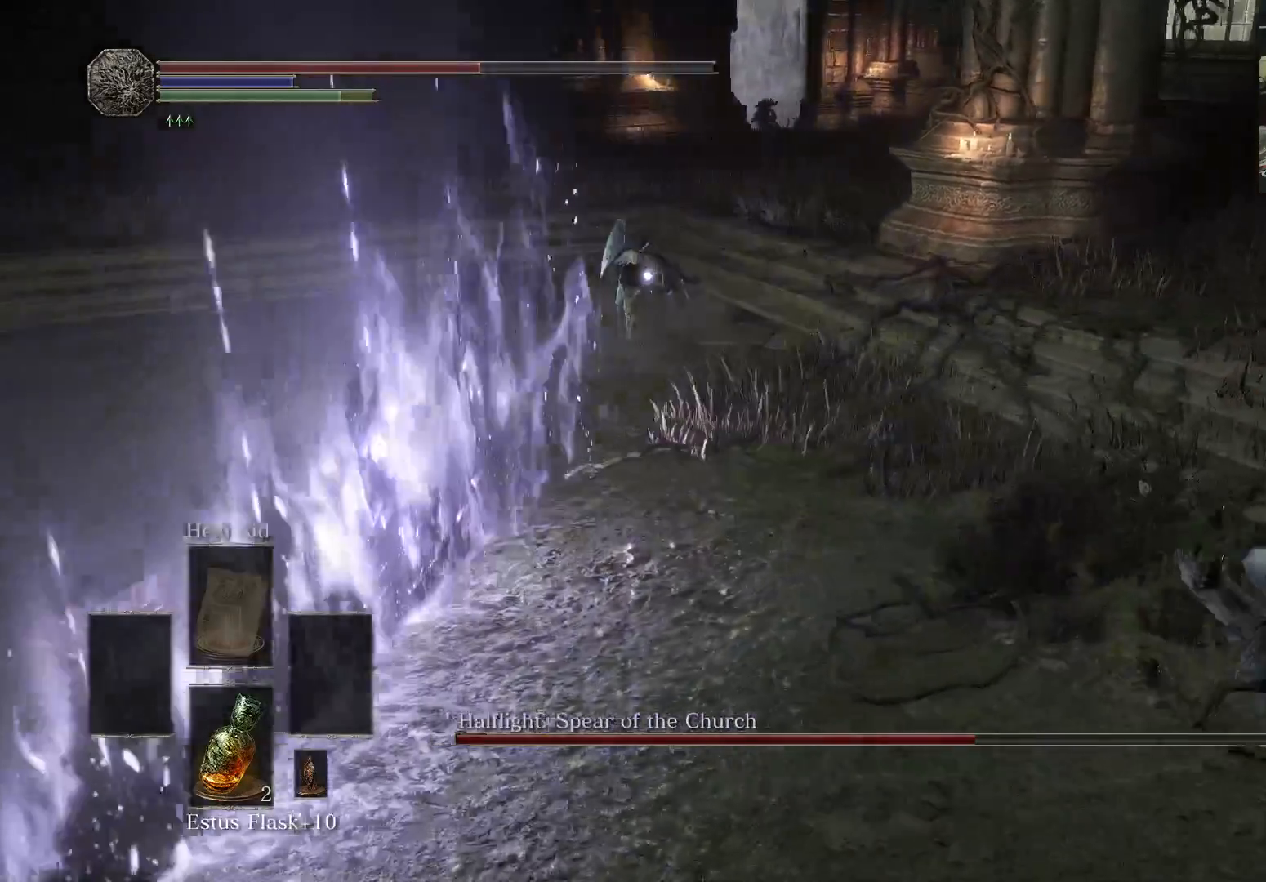
{"buttons": [], "left_stick": "down-left", "right_stick": "center", "events": []}
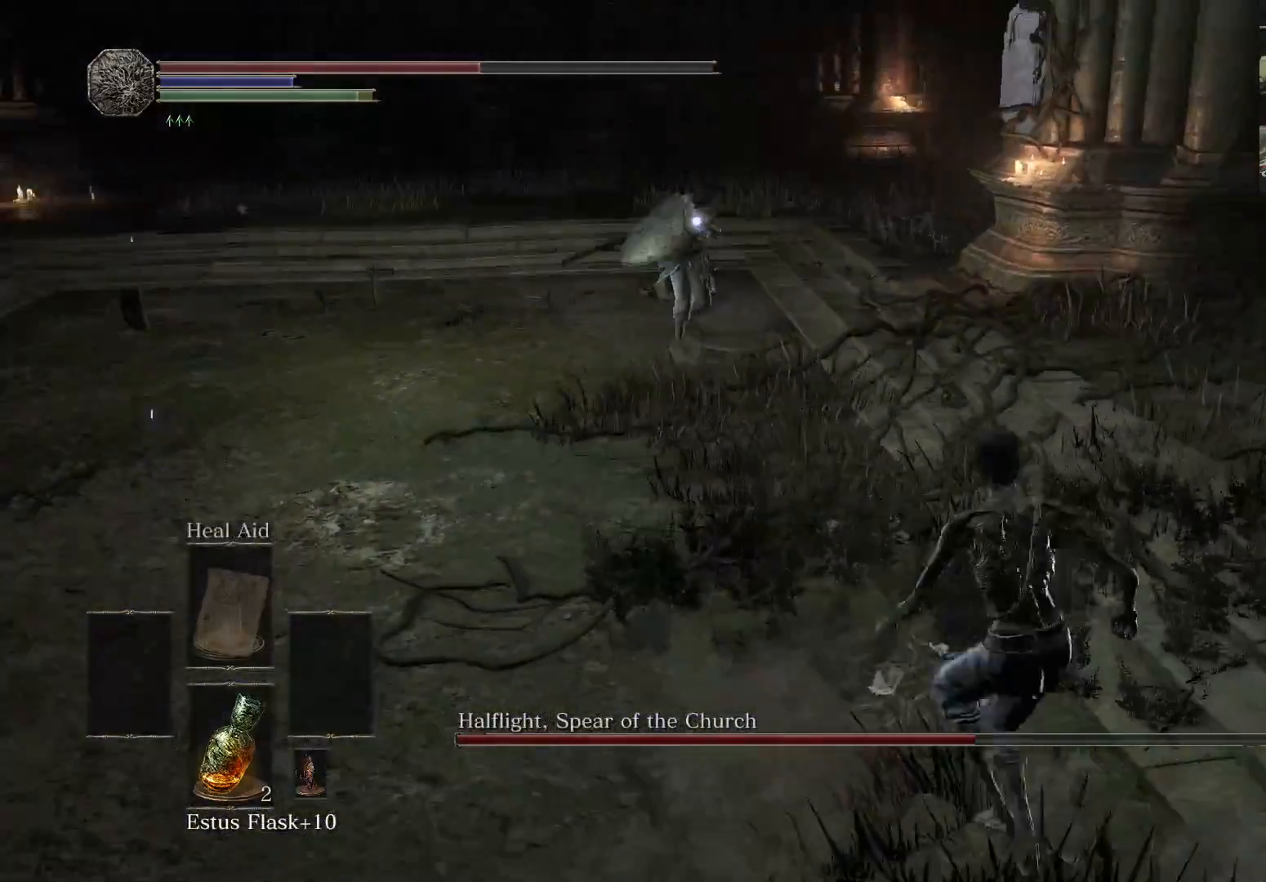
{"buttons": [], "left_stick": "down-left", "right_stick": "center", "events": []}
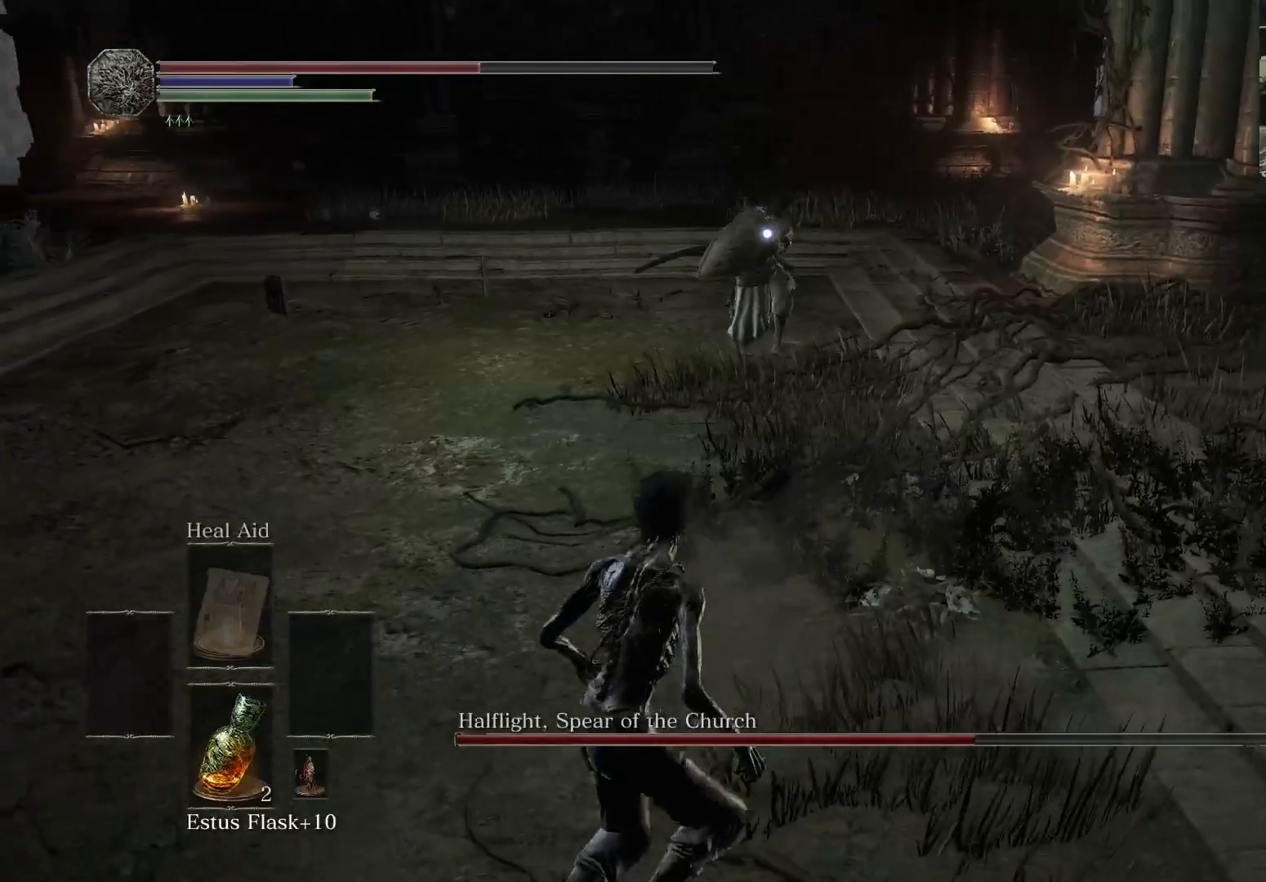
{"buttons": [], "left_stick": "down", "right_stick": "center", "events": [[17, "left_stick", "left"], [500, "left_stick", "down"]]}
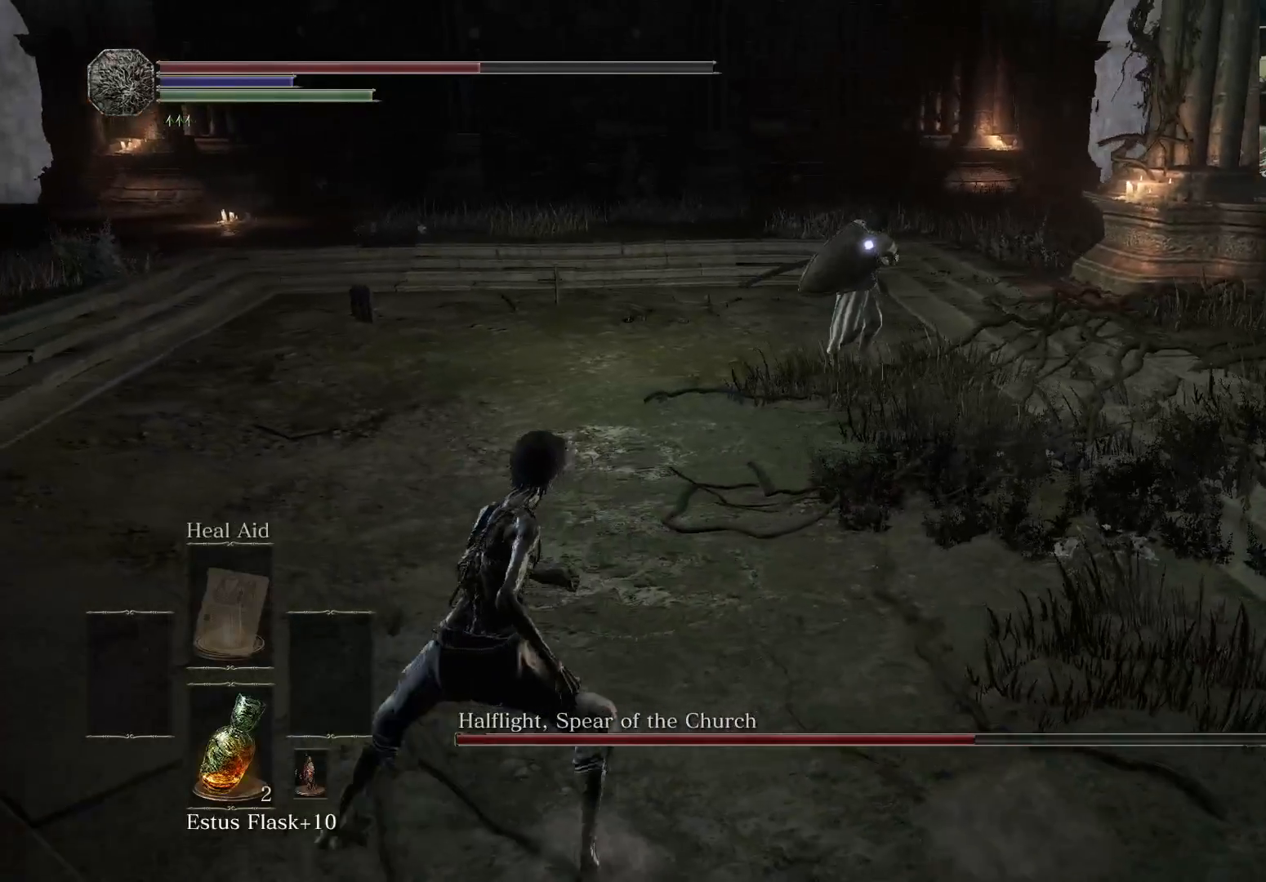
{"buttons": [], "left_stick": "right", "right_stick": "center", "events": [[67, "left_stick", "down-right"], [233, "left_stick", "right"]]}
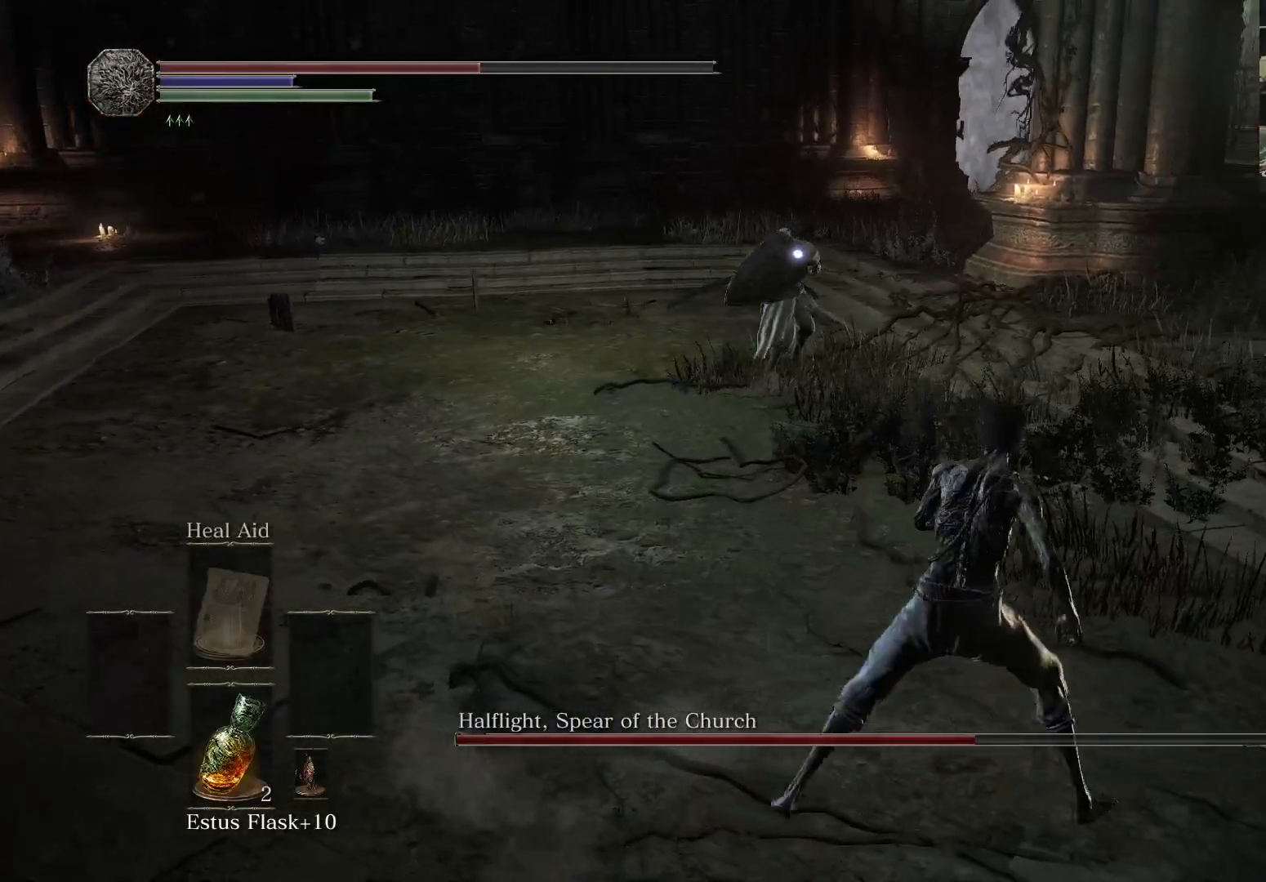
{"buttons": [], "left_stick": "up-left", "right_stick": "center", "events": [[167, "left_stick", "down-left"], [350, "left_stick", "up-left"]]}
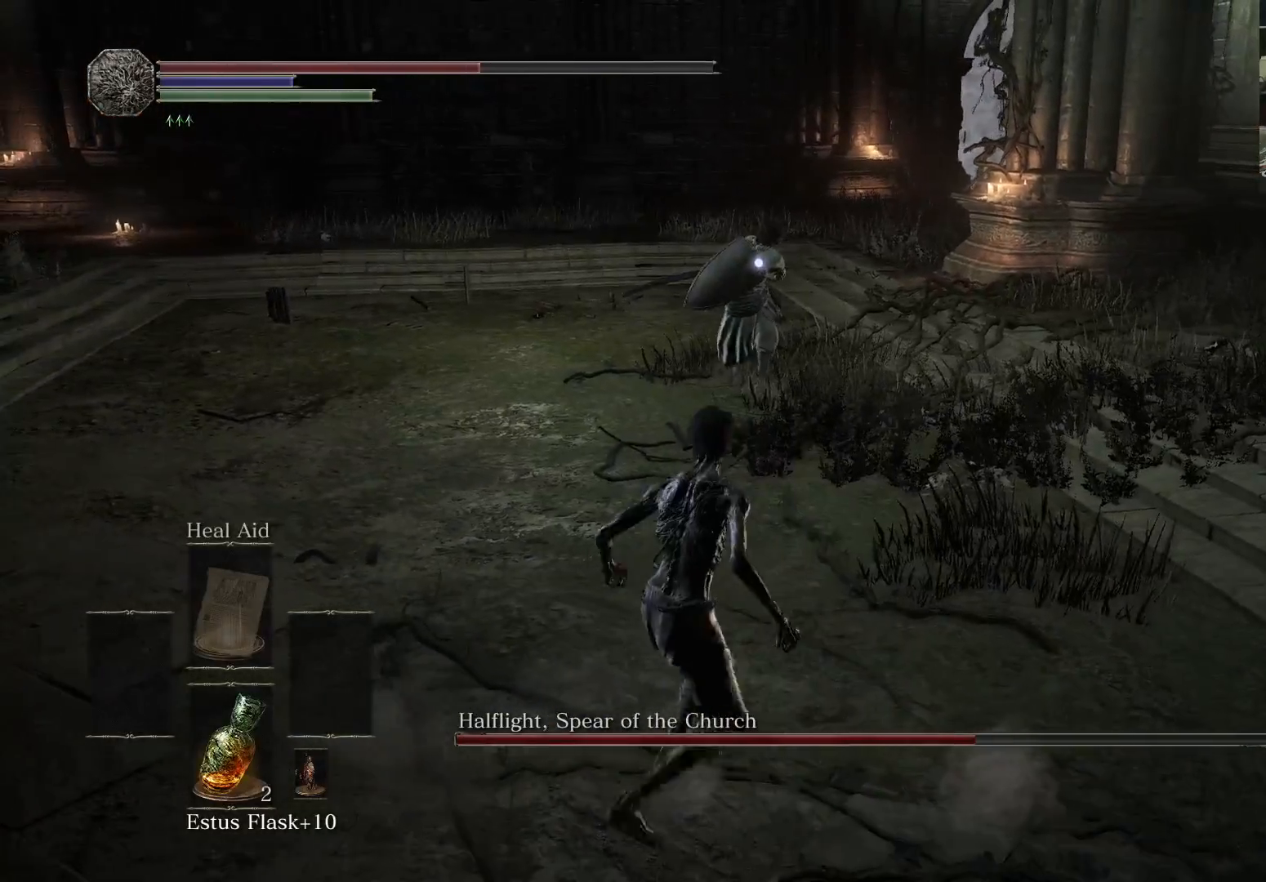
{"buttons": [], "left_stick": "up-left", "right_stick": "center", "events": [[17, "left_stick", "up"], [317, "left_stick", "up-left"]]}
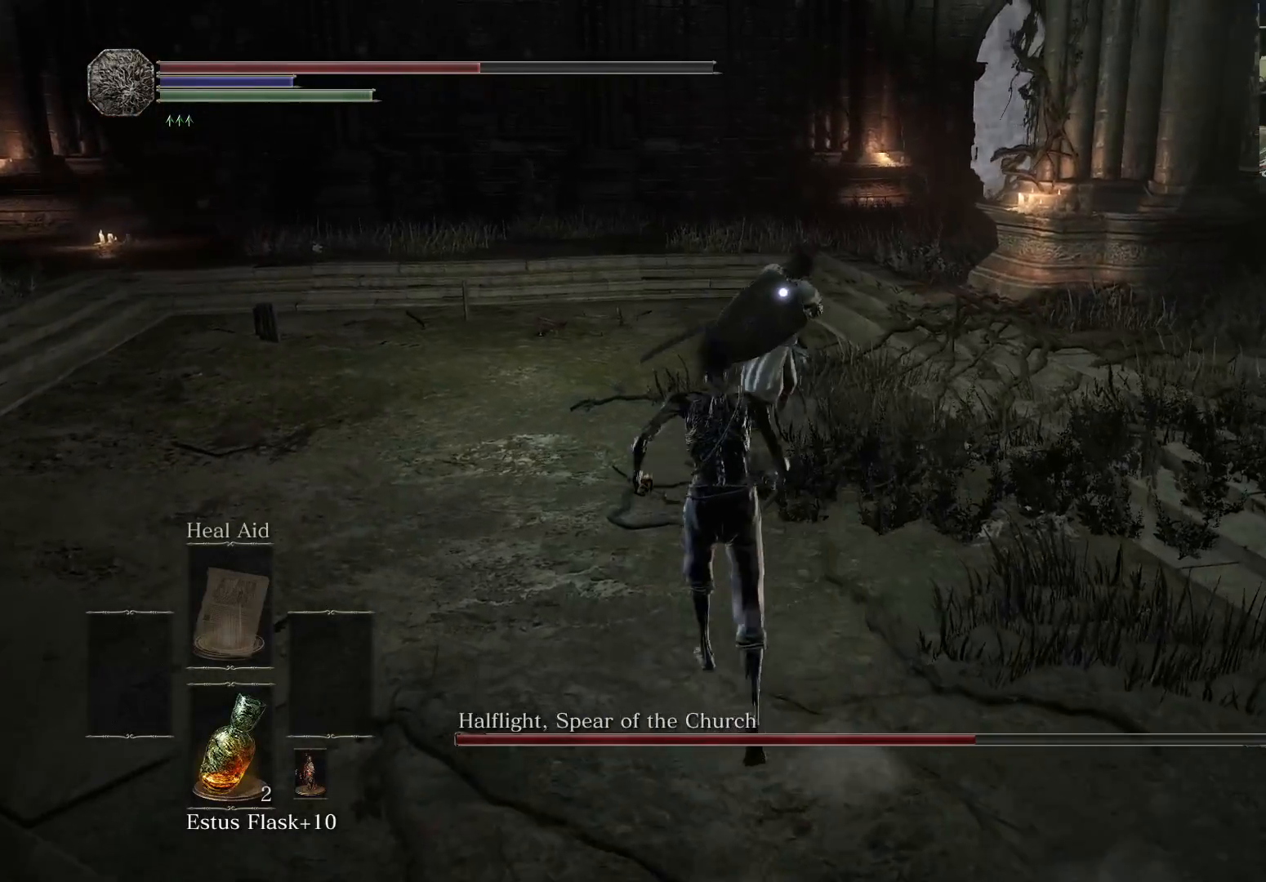
{"buttons": [], "left_stick": "down-left", "right_stick": "center", "events": [[150, "left_stick", "down-left"], [300, "B", "down"], [400, "B", "up"]]}